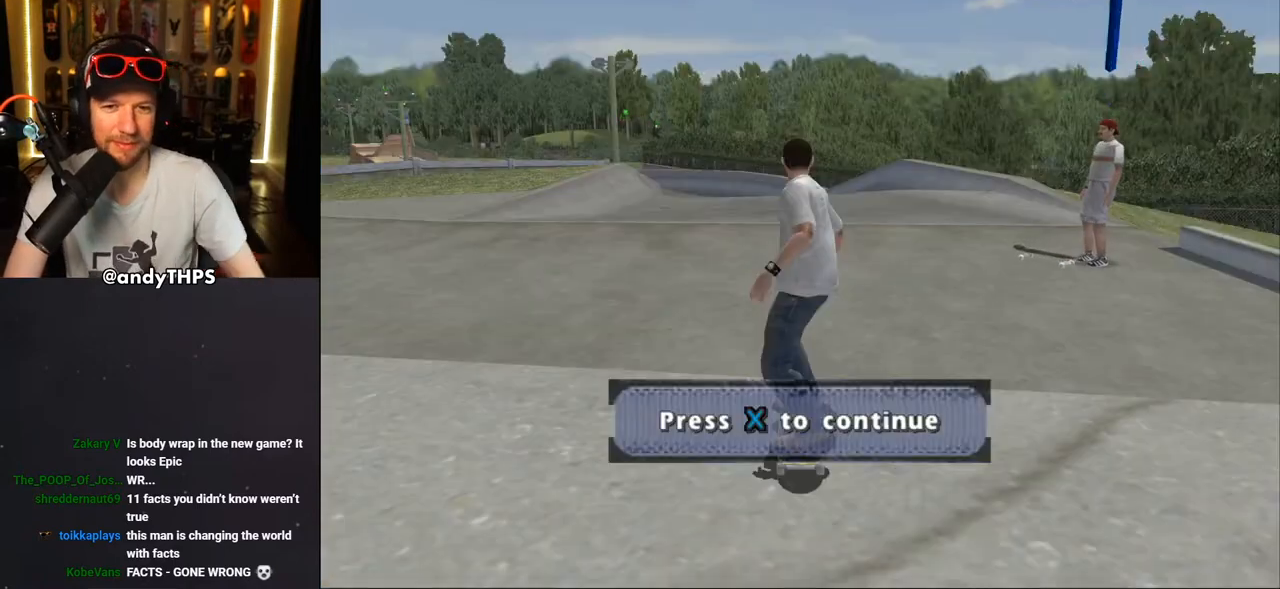
Gameplay with a controller (PlayStation layout); each line is a JSON object with the inputs held at the frame after it. "events" lists button and stick changes between this image and that frame as [ms after this image, input, new state], when the widget could be followed in between.
{"buttons": ["CROSS"], "left_stick": "center", "right_stick": "center", "events": [[183, "CROSS", "up"], [500, "CROSS", "down"]]}
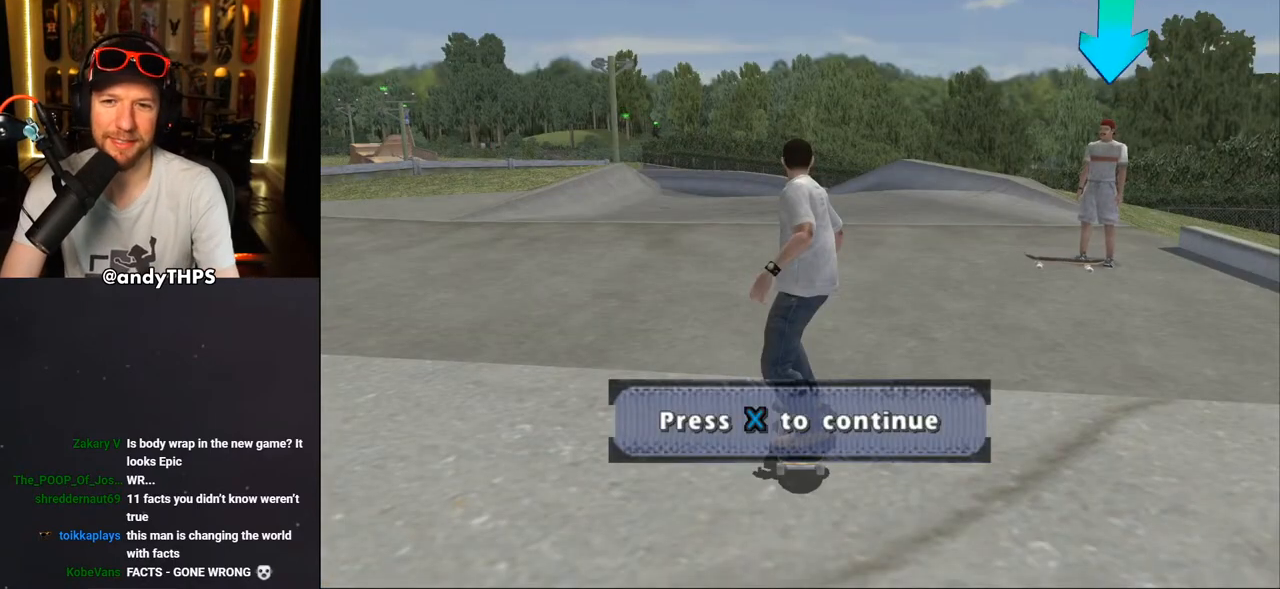
{"buttons": ["CROSS"], "left_stick": "center", "right_stick": "center", "events": [[317, "DPAD_RIGHT", "down"], [433, "DPAD_RIGHT", "up"]]}
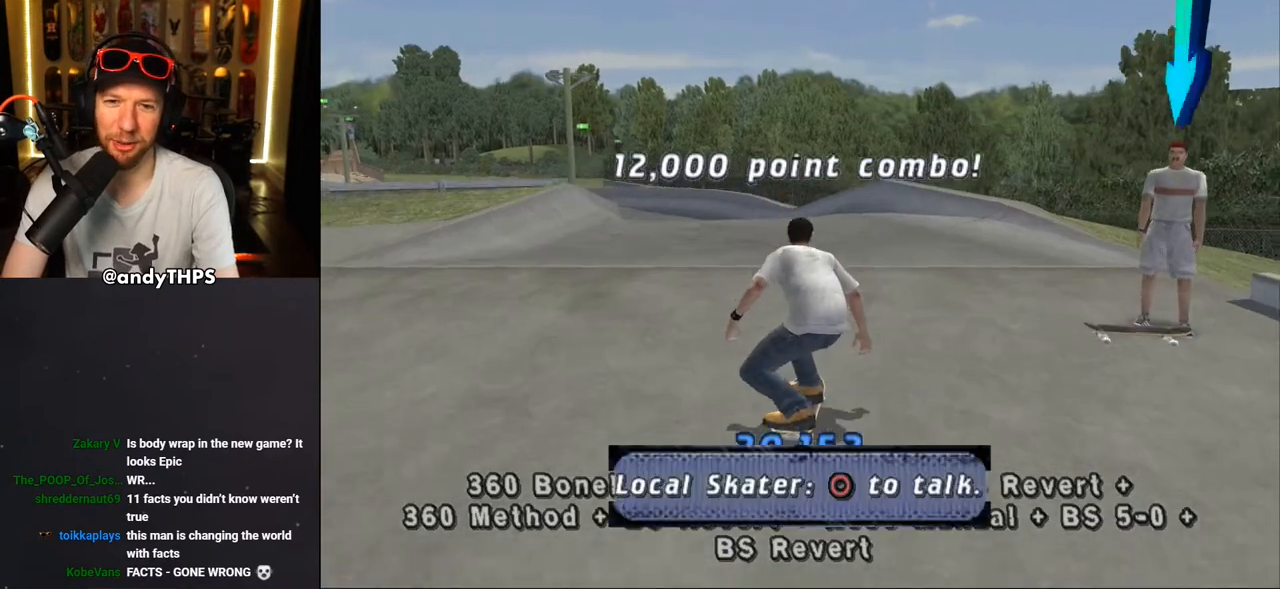
{"buttons": ["CROSS", "DPAD_UP"], "left_stick": "center", "right_stick": "center", "events": [[233, "DPAD_RIGHT", "down"], [383, "DPAD_RIGHT", "up"], [450, "DPAD_UP", "down"]]}
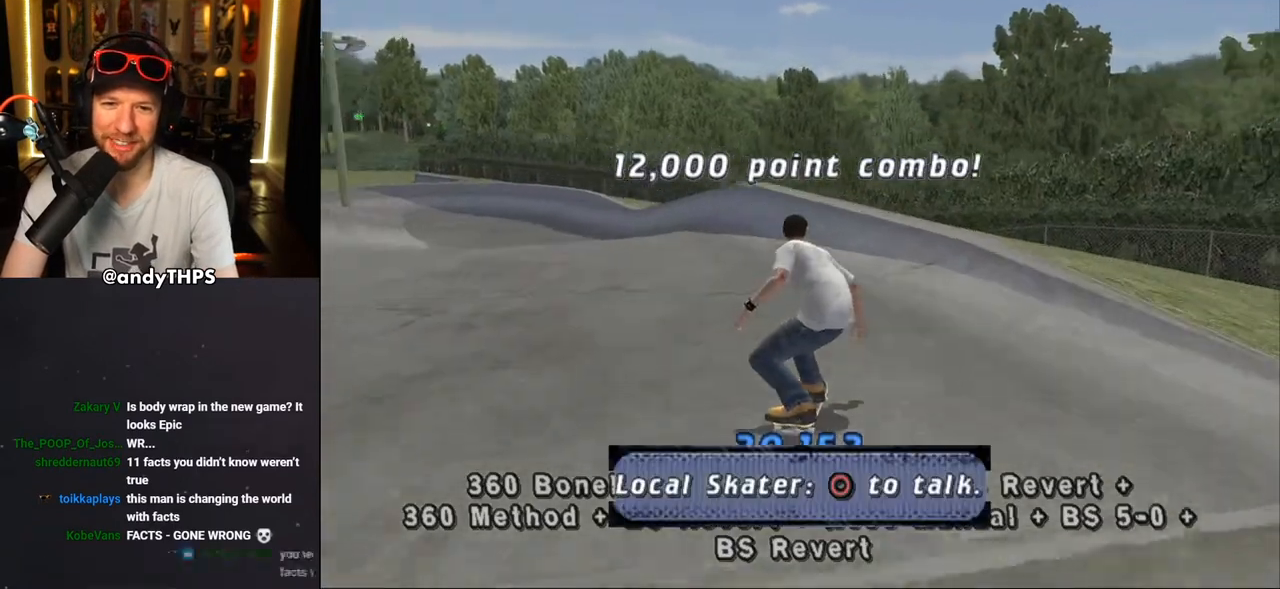
{"buttons": ["CROSS", "DPAD_UP"], "left_stick": "center", "right_stick": "center", "events": [[33, "DPAD_UP", "up"], [83, "DPAD_LEFT", "down"], [83, "DPAD_UP", "down"], [233, "DPAD_LEFT", "up"], [233, "DPAD_UP", "up"], [283, "DPAD_UP", "down"], [367, "DPAD_UP", "up"], [433, "DPAD_UP", "down"]]}
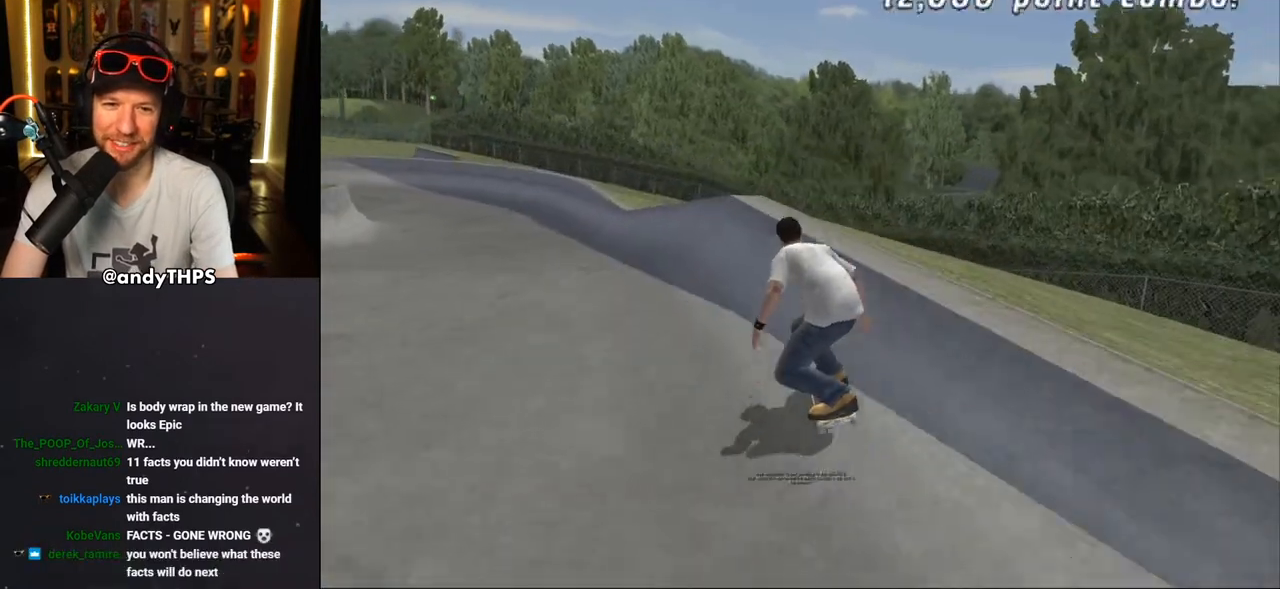
{"buttons": ["CROSS"], "left_stick": "center", "right_stick": "center", "events": [[100, "CROSS", "up"], [100, "TRIANGLE", "down"], [333, "DPAD_UP", "up"], [433, "TRIANGLE", "up"], [467, "CROSS", "down"]]}
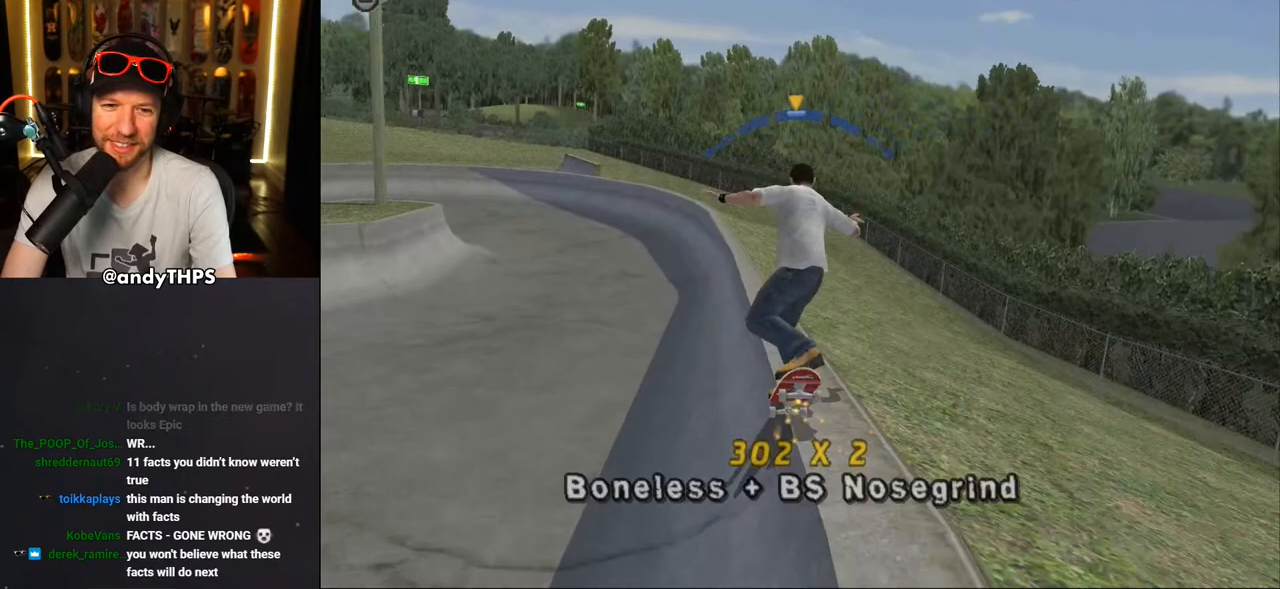
{"buttons": ["R1", "DPAD_UP"], "left_stick": "center", "right_stick": "center", "events": [[83, "DPAD_UP", "down"], [117, "CROSS", "up"], [117, "R1", "down"], [117, "SQUARE", "down"], [267, "DPAD_UP", "up"], [283, "SQUARE", "up"], [333, "DPAD_UP", "down"], [417, "DPAD_UP", "up"], [483, "DPAD_UP", "down"]]}
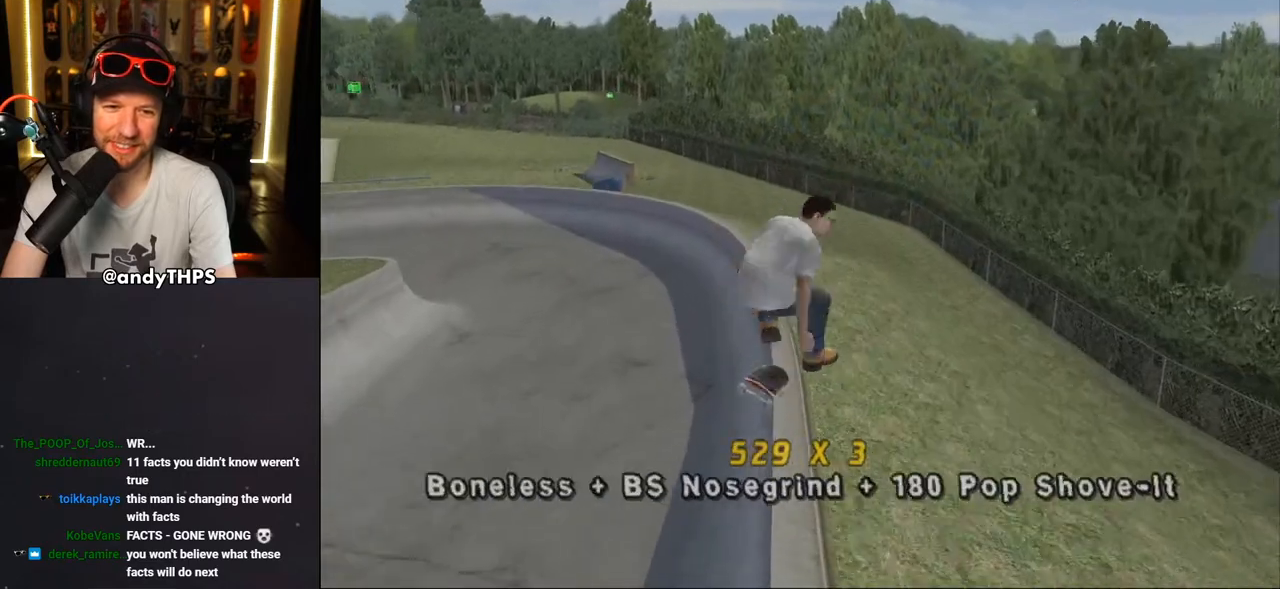
{"buttons": ["TRIANGLE", "R1"], "left_stick": "center", "right_stick": "center", "events": [[50, "DPAD_UP", "up"], [117, "DPAD_UP", "down"], [117, "TRIANGLE", "down"], [333, "DPAD_RIGHT", "down"], [367, "DPAD_UP", "up"], [417, "DPAD_RIGHT", "up"]]}
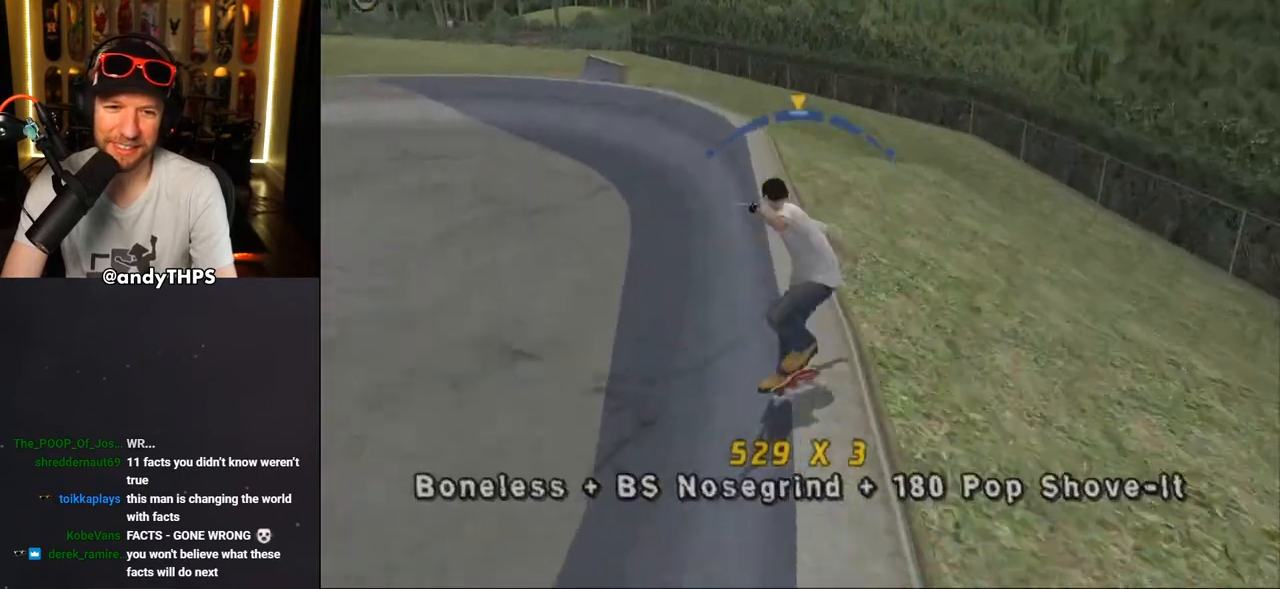
{"buttons": ["CROSS", "SQUARE", "DPAD_DOWN", "DPAD_LEFT"], "left_stick": "center", "right_stick": "center", "events": [[50, "TRIANGLE", "up"], [67, "CROSS", "down"], [67, "R1", "up"], [100, "DPAD_LEFT", "down"], [467, "DPAD_DOWN", "down"], [500, "SQUARE", "down"]]}
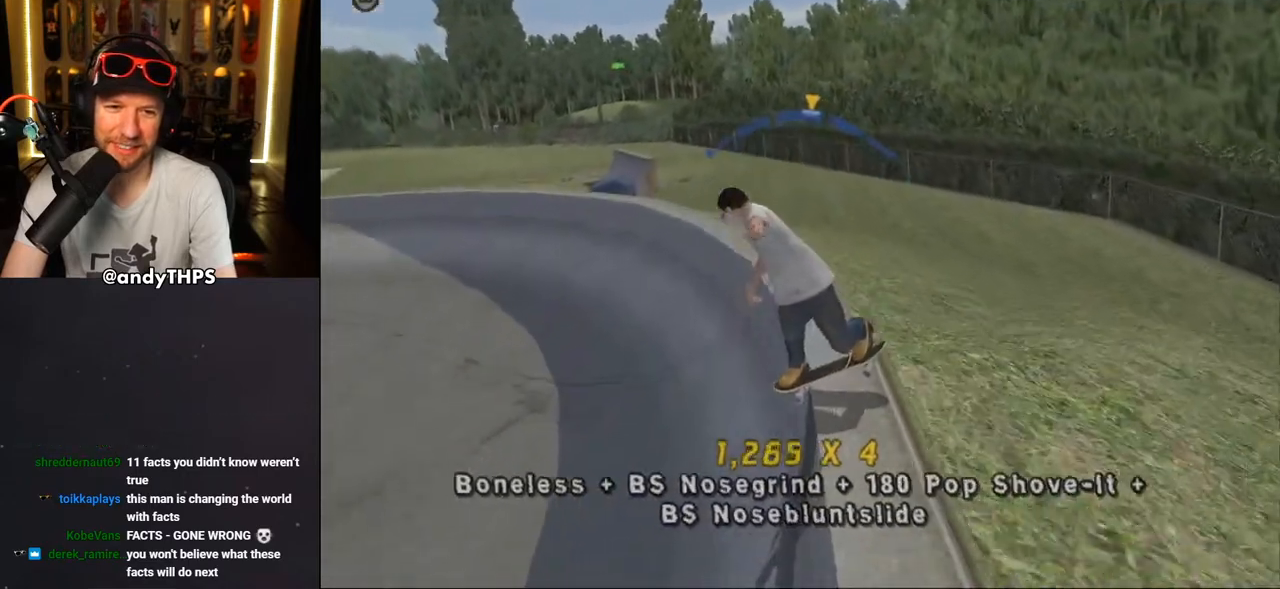
{"buttons": ["TRIANGLE", "L1", "DPAD_DOWN"], "left_stick": "center", "right_stick": "center", "events": [[17, "CROSS", "up"], [17, "L1", "down"], [133, "SQUARE", "up"], [167, "DPAD_DOWN", "up"], [267, "DPAD_DOWN", "down"], [267, "DPAD_LEFT", "up"], [367, "DPAD_DOWN", "up"], [417, "DPAD_DOWN", "down"], [483, "TRIANGLE", "down"]]}
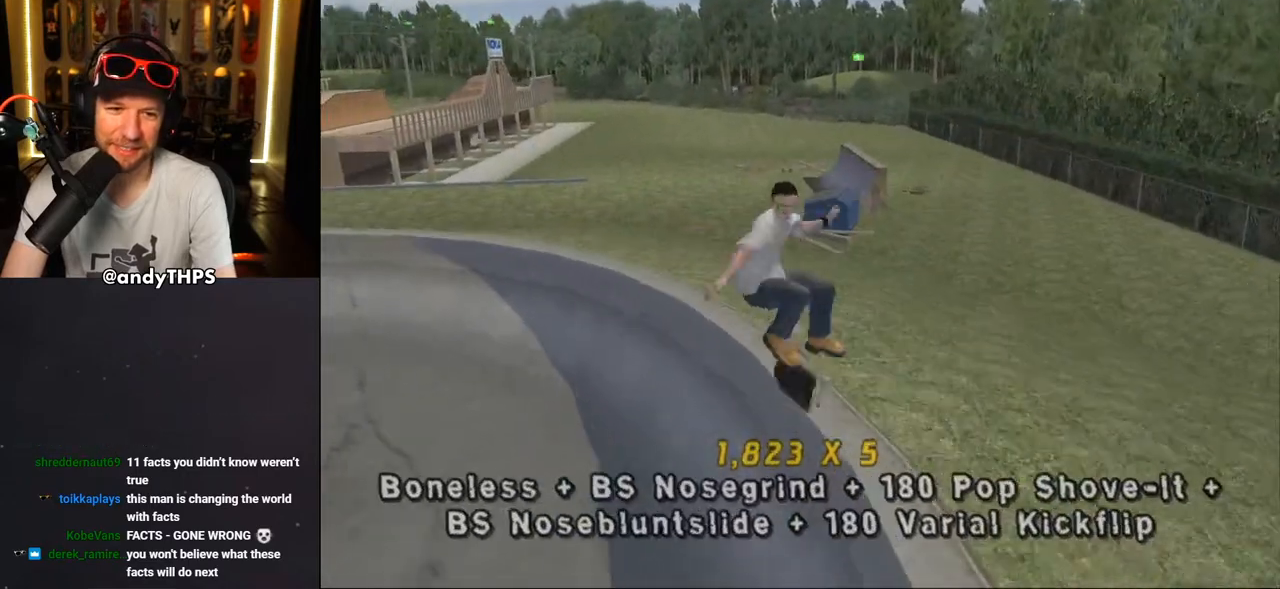
{"buttons": ["CROSS"], "left_stick": "center", "right_stick": "center", "events": [[17, "L1", "up"], [33, "DPAD_DOWN", "up"], [133, "DPAD_UP", "down"], [233, "DPAD_UP", "up"], [350, "TRIANGLE", "up"], [417, "CROSS", "down"]]}
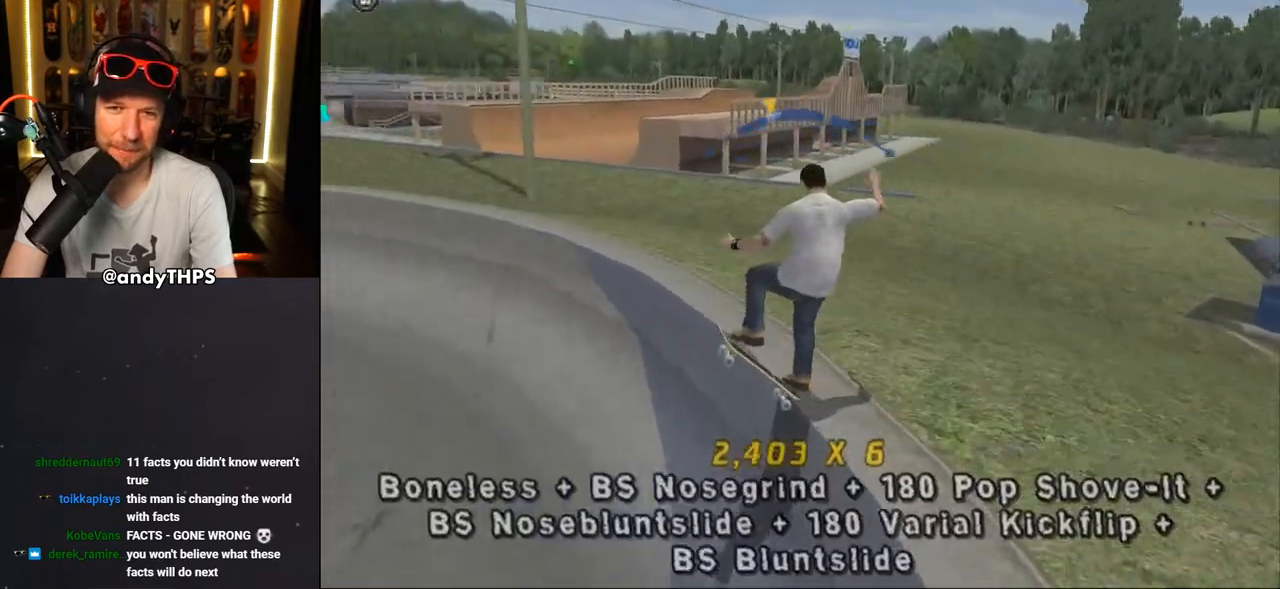
{"buttons": ["CROSS"], "left_stick": "center", "right_stick": "center", "events": [[33, "DPAD_RIGHT", "down"], [200, "DPAD_RIGHT", "up"]]}
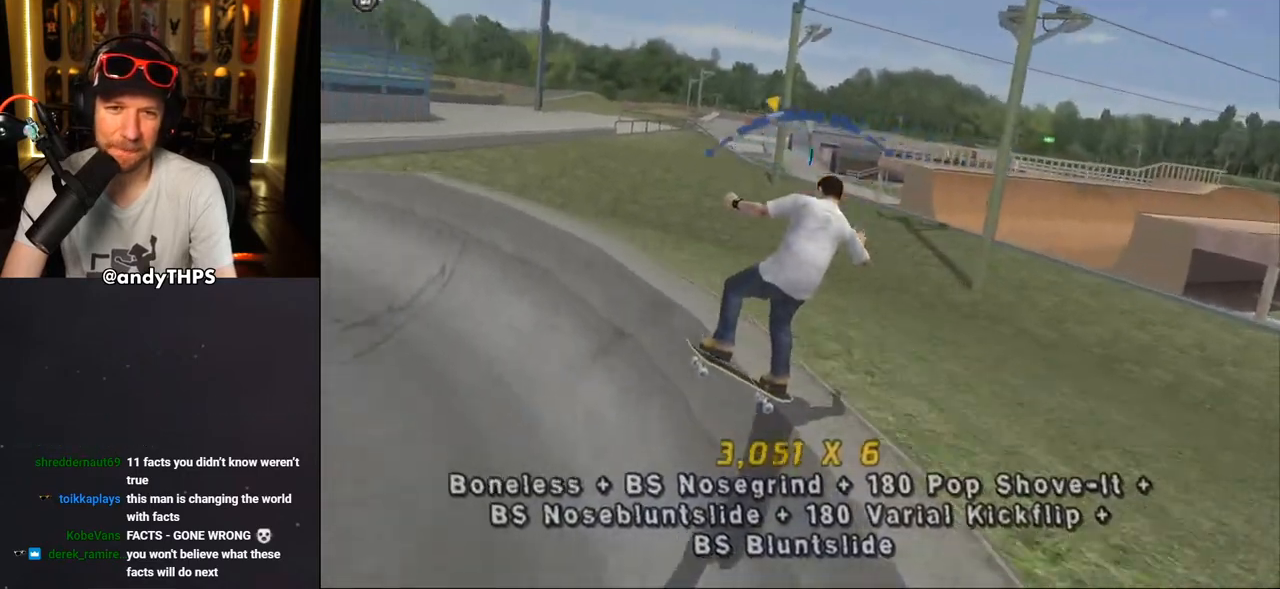
{"buttons": ["CROSS", "DPAD_DOWN", "DPAD_LEFT"], "left_stick": "center", "right_stick": "center", "events": [[100, "DPAD_LEFT", "down"], [317, "DPAD_DOWN", "down"], [350, "L2", "down"], [433, "L2", "up"]]}
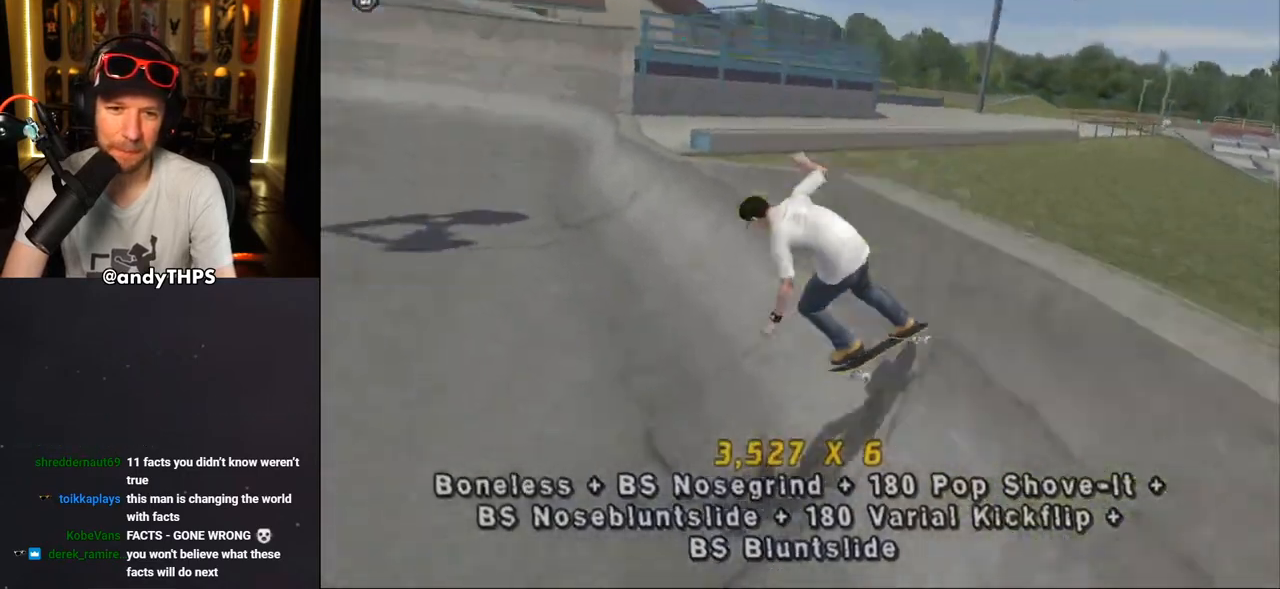
{"buttons": ["CROSS", "DPAD_DOWN", "DPAD_RIGHT"], "left_stick": "center", "right_stick": "center", "events": [[117, "L2", "down"], [217, "L2", "up"], [383, "DPAD_LEFT", "up"], [433, "DPAD_DOWN", "up"], [433, "DPAD_RIGHT", "down"], [483, "DPAD_DOWN", "down"]]}
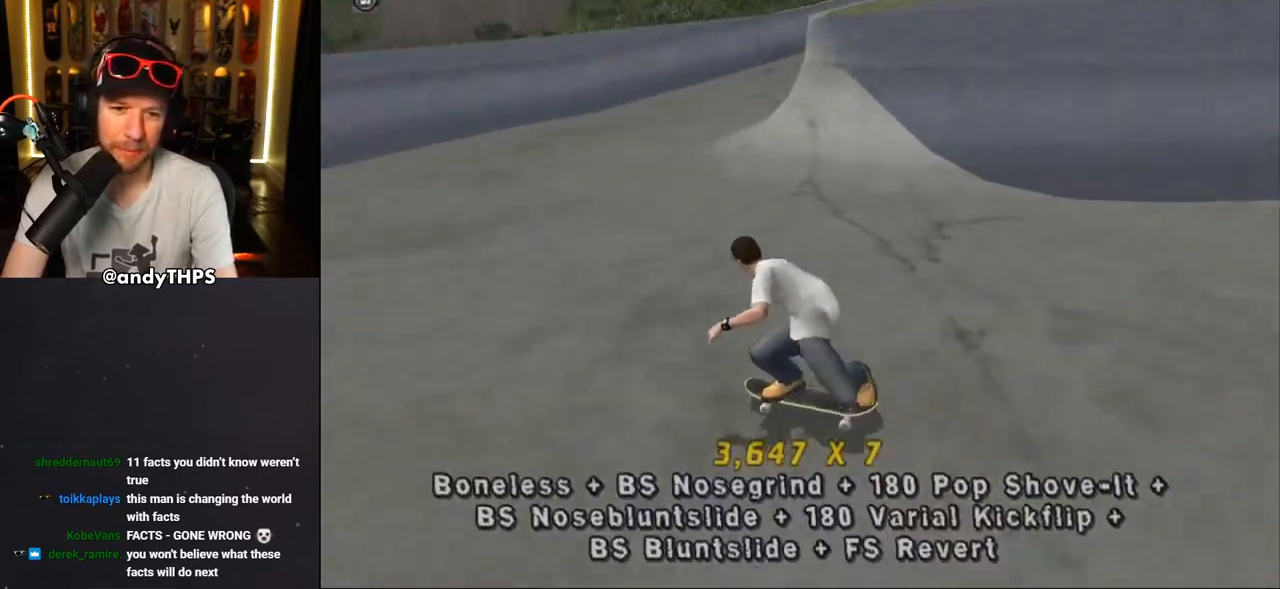
{"buttons": ["L1", "DPAD_DOWN"], "left_stick": "center", "right_stick": "center", "events": [[17, "DPAD_DOWN", "up"], [17, "DPAD_RIGHT", "up"], [83, "DPAD_LEFT", "down"], [133, "L1", "down"], [167, "CROSS", "up"], [267, "DPAD_UP", "down"], [333, "DPAD_LEFT", "up"], [333, "DPAD_UP", "up"], [483, "DPAD_DOWN", "down"]]}
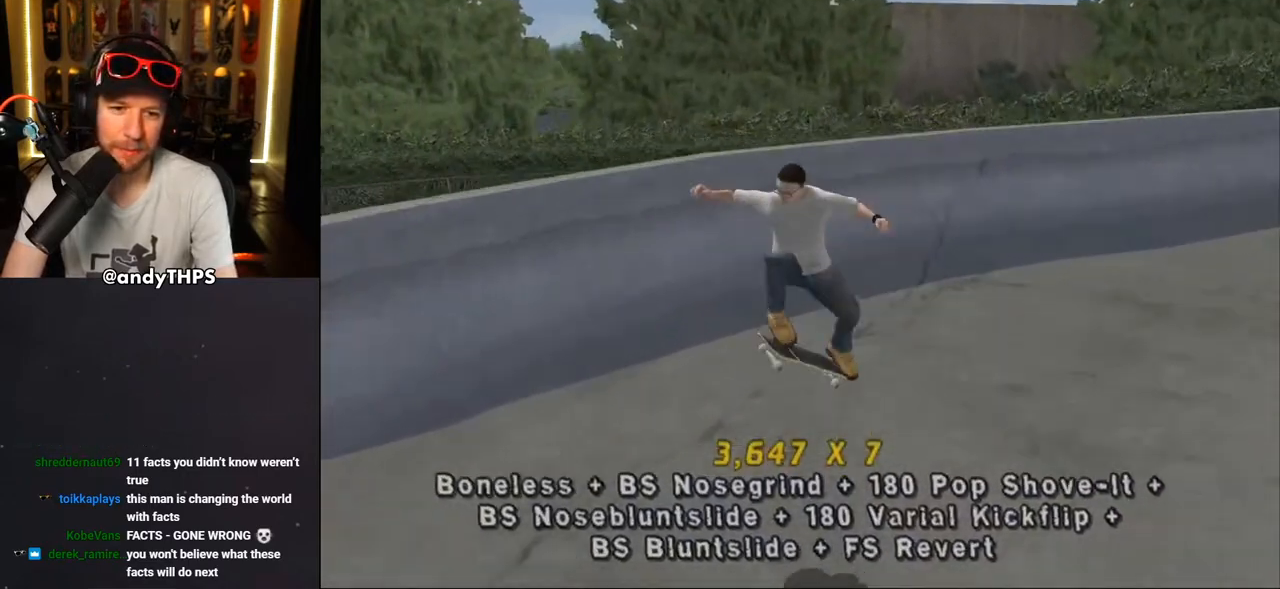
{"buttons": ["TRIANGLE", "DPAD_DOWN", "DPAD_RIGHT"], "left_stick": "center", "right_stick": "center", "events": [[83, "DPAD_RIGHT", "down"], [117, "DPAD_DOWN", "up"], [117, "DPAD_RIGHT", "up"], [150, "DPAD_UP", "down"], [150, "L1", "up"], [283, "CROSS", "down"], [283, "DPAD_UP", "up"], [333, "DPAD_DOWN", "down"], [333, "DPAD_RIGHT", "down"], [483, "CROSS", "up"], [500, "TRIANGLE", "down"]]}
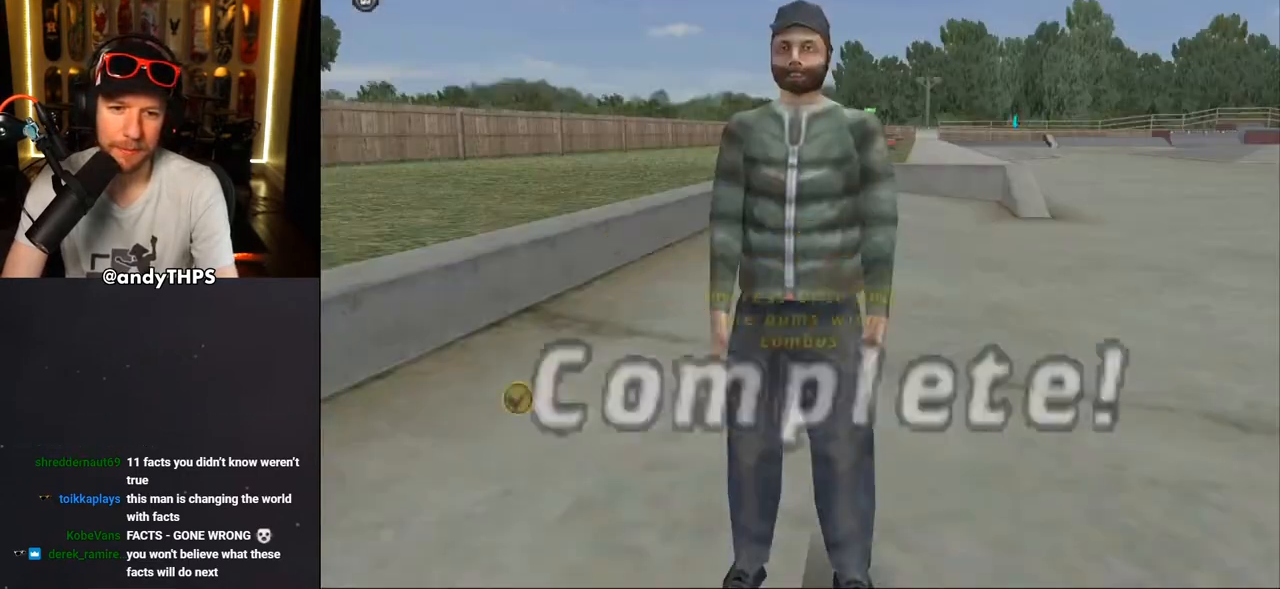
{"buttons": [], "left_stick": "center", "right_stick": "center", "events": [[217, "DPAD_DOWN", "up"], [250, "DPAD_RIGHT", "up"], [333, "TRIANGLE", "up"]]}
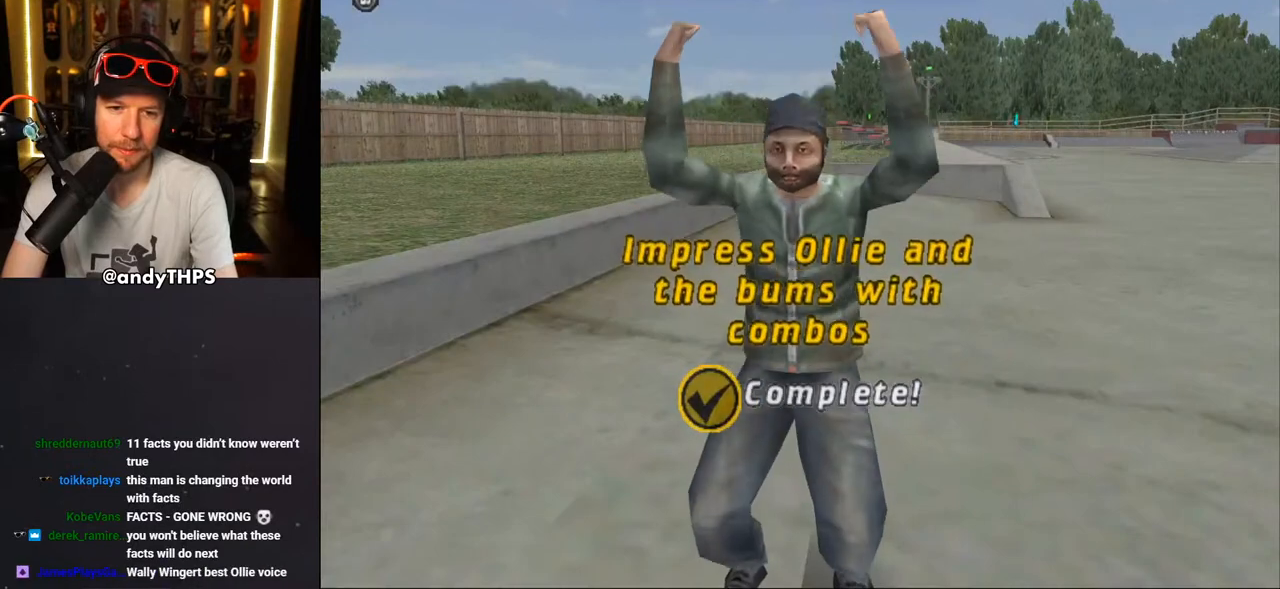
{"buttons": [], "left_stick": "center", "right_stick": "center", "events": [[167, "CROSS", "down"], [267, "CROSS", "up"], [367, "CROSS", "down"], [450, "CROSS", "up"]]}
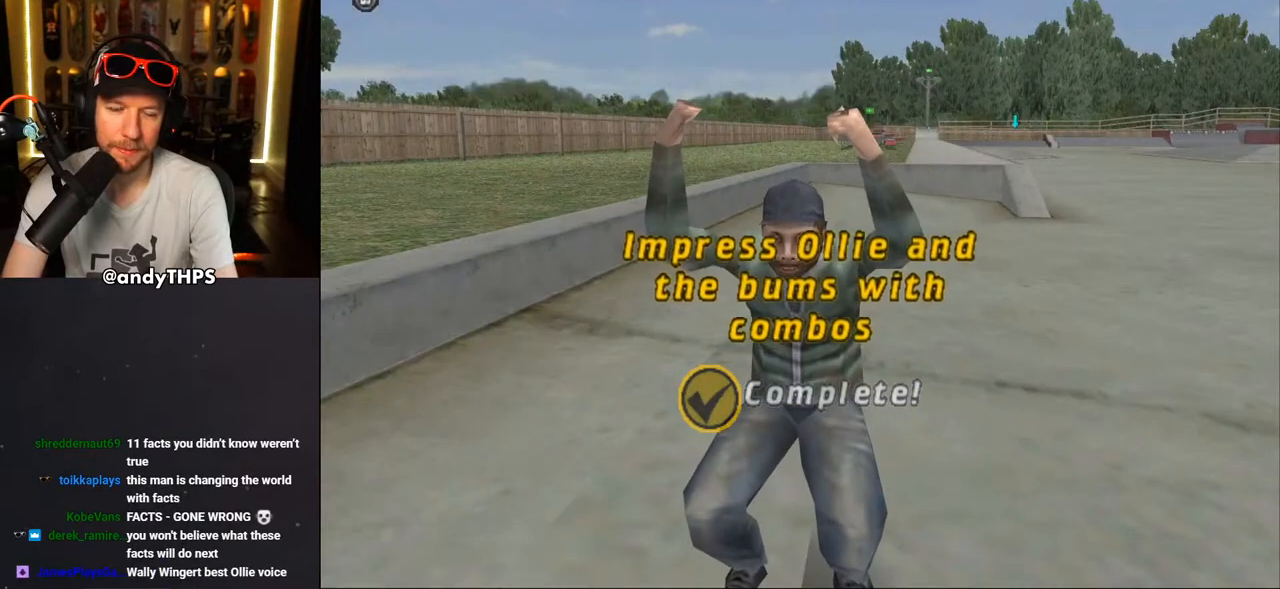
{"buttons": [], "left_stick": "center", "right_stick": "center", "events": [[33, "CROSS", "down"], [133, "CROSS", "up"], [200, "CROSS", "down"], [300, "CROSS", "up"], [367, "CROSS", "down"], [467, "CROSS", "up"]]}
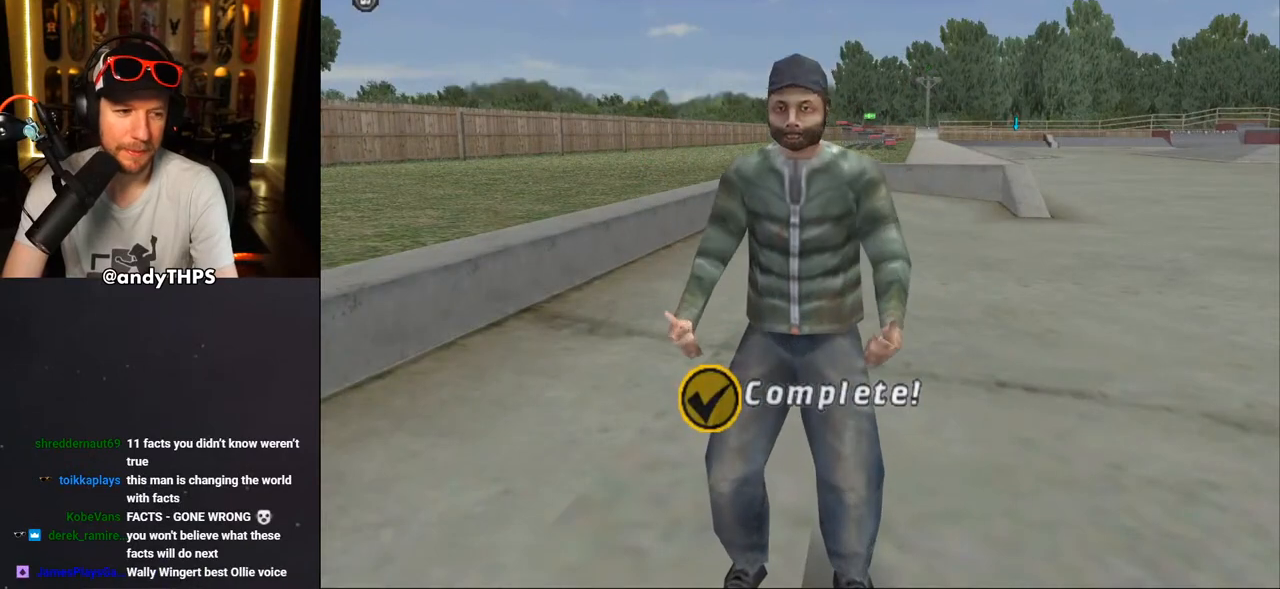
{"buttons": [], "left_stick": "center", "right_stick": "center", "events": [[50, "CROSS", "down"], [150, "CROSS", "up"], [233, "CROSS", "down"], [317, "CROSS", "up"], [400, "CROSS", "down"], [483, "CROSS", "up"]]}
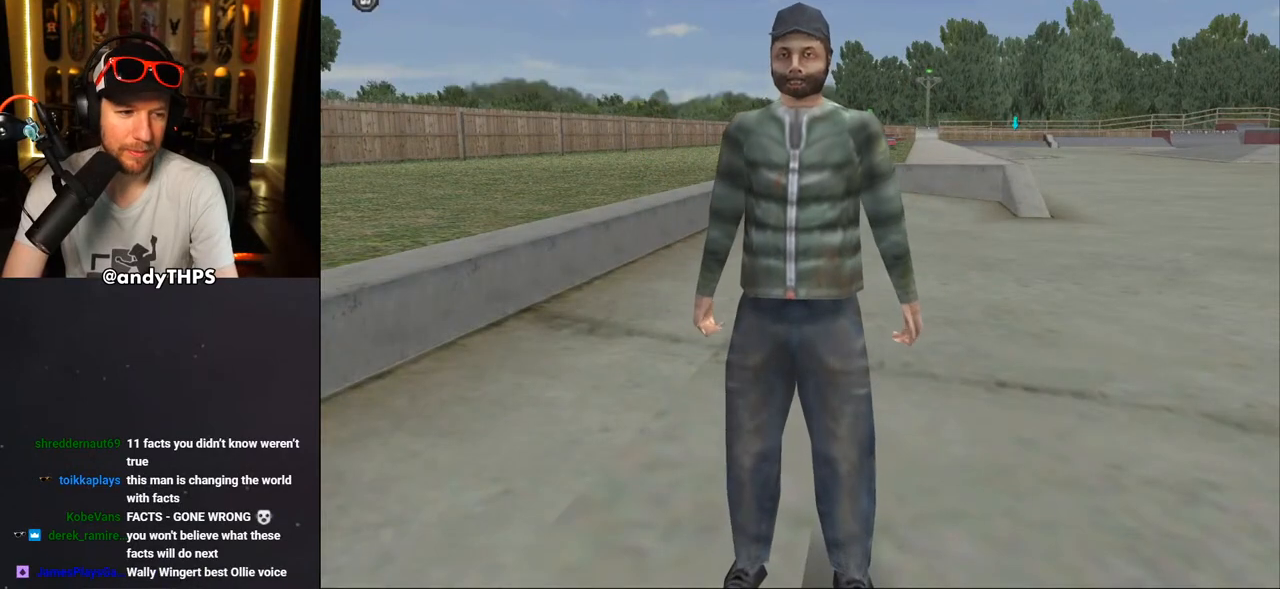
{"buttons": [], "left_stick": "center", "right_stick": "center", "events": [[83, "CROSS", "down"], [167, "CROSS", "up"], [250, "CROSS", "down"], [350, "CROSS", "up"], [433, "CROSS", "down"], [500, "CROSS", "up"]]}
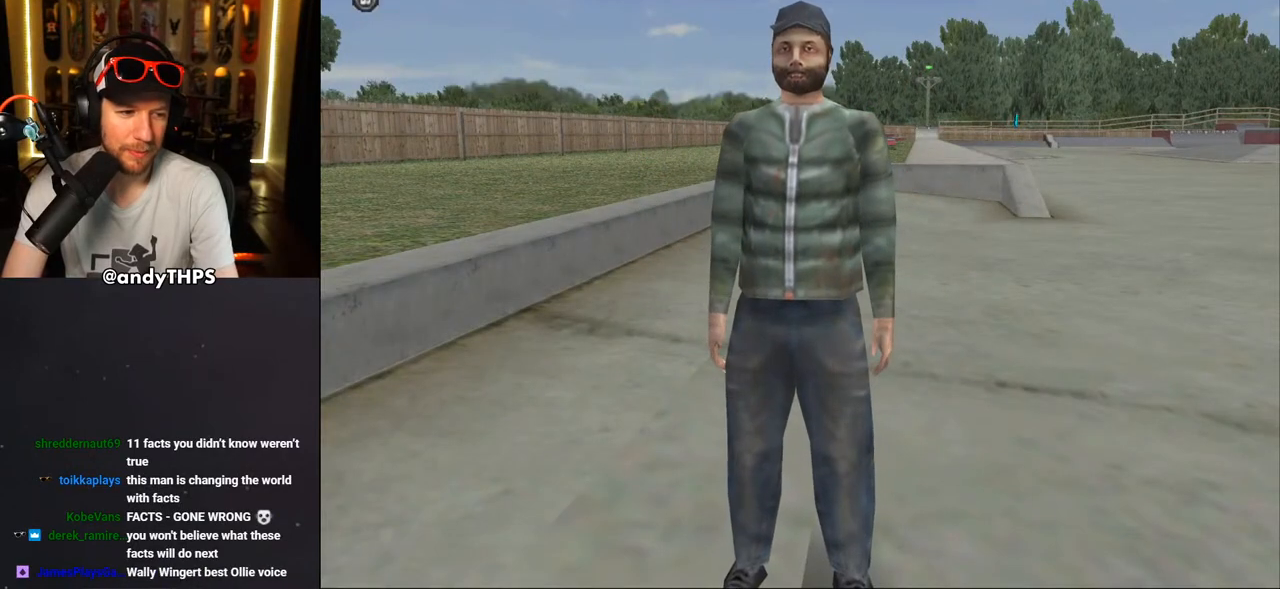
{"buttons": [], "left_stick": "center", "right_stick": "center", "events": [[100, "CROSS", "down"], [183, "CROSS", "up"], [283, "CROSS", "down"], [367, "CROSS", "up"]]}
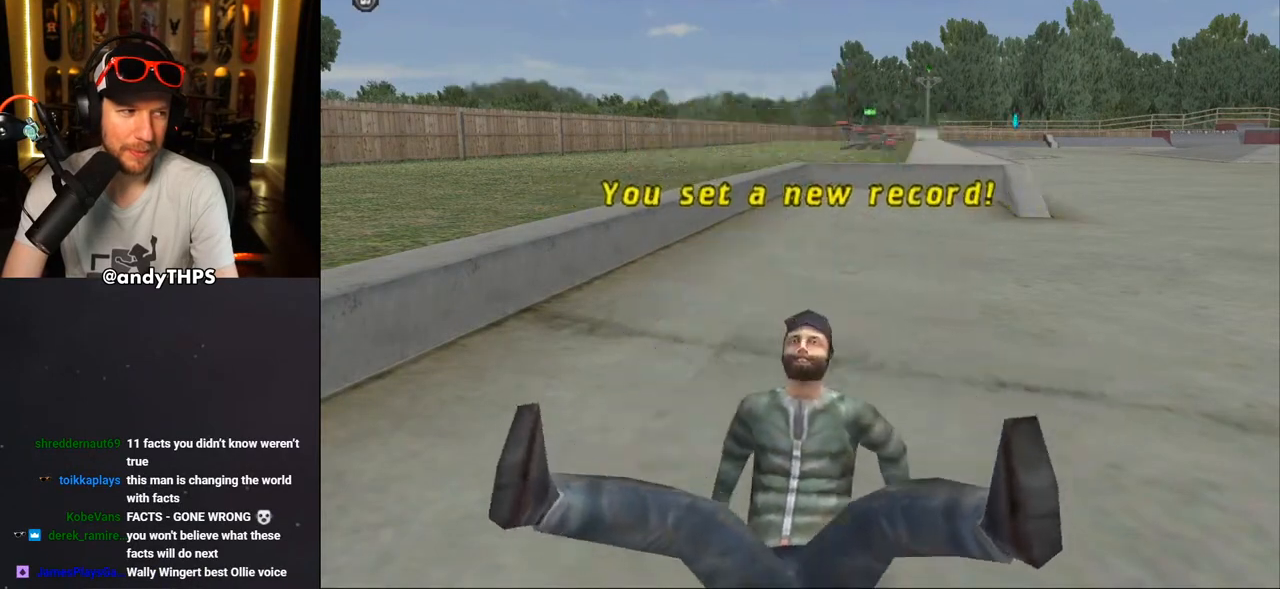
{"buttons": [], "left_stick": "center", "right_stick": "center", "events": [[33, "CROSS", "down"], [167, "CROSS", "up"]]}
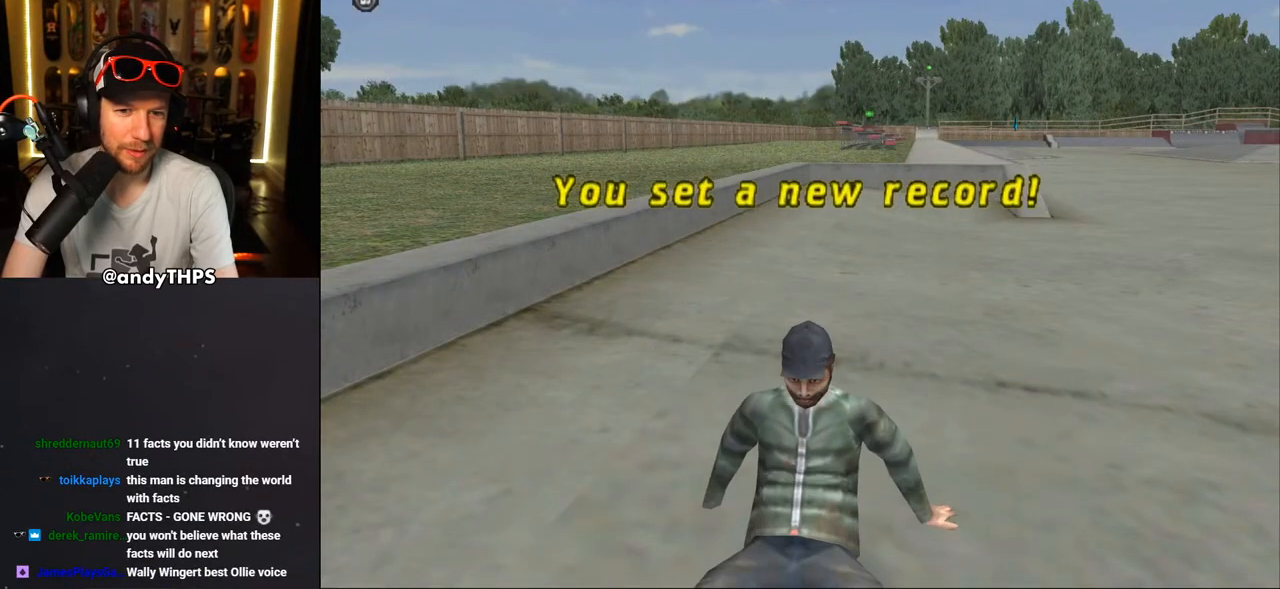
{"buttons": [], "left_stick": "center", "right_stick": "center", "events": []}
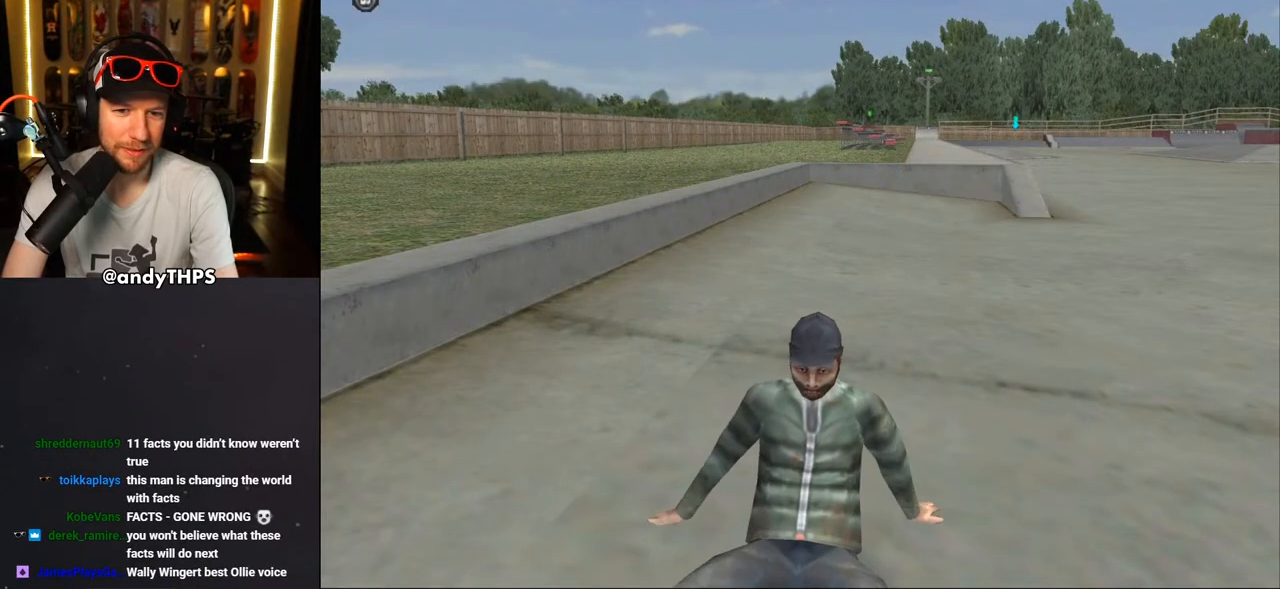
{"buttons": [], "left_stick": "center", "right_stick": "center", "events": []}
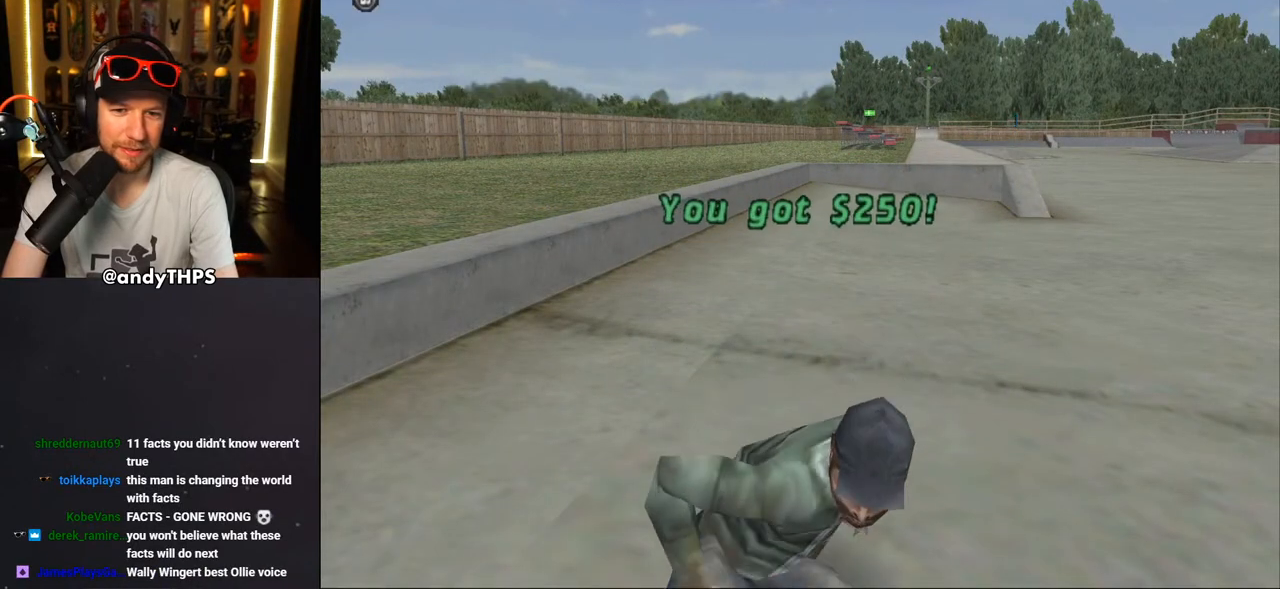
{"buttons": [], "left_stick": "center", "right_stick": "center", "events": [[167, "CROSS", "down"], [317, "CROSS", "up"]]}
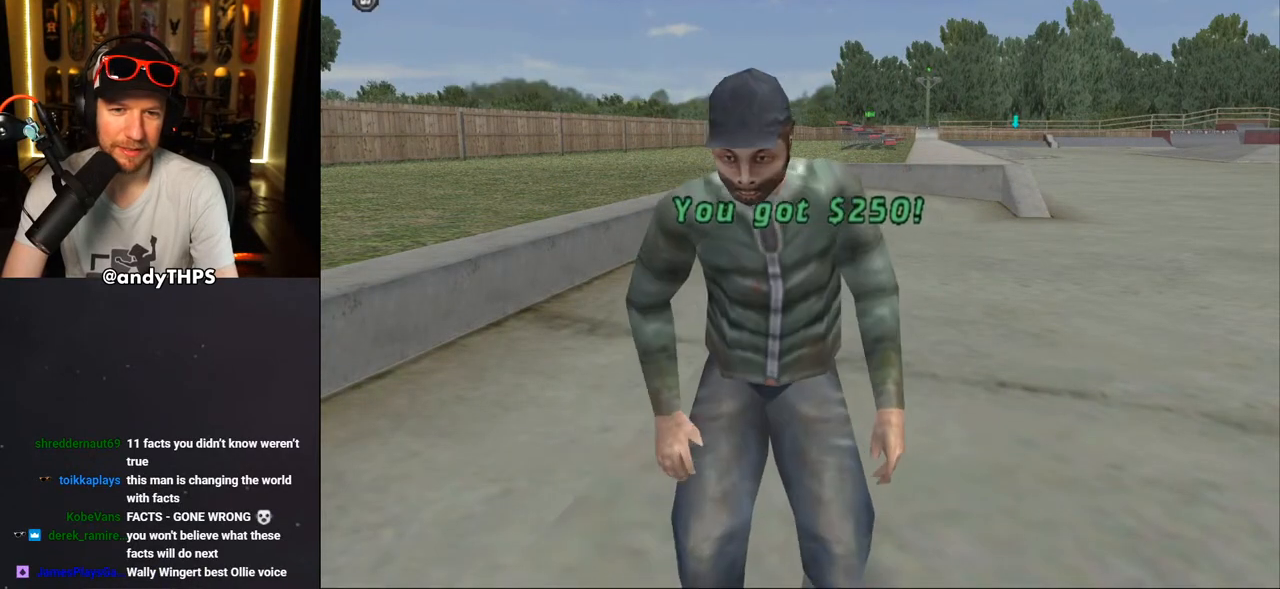
{"buttons": [], "left_stick": "center", "right_stick": "center", "events": []}
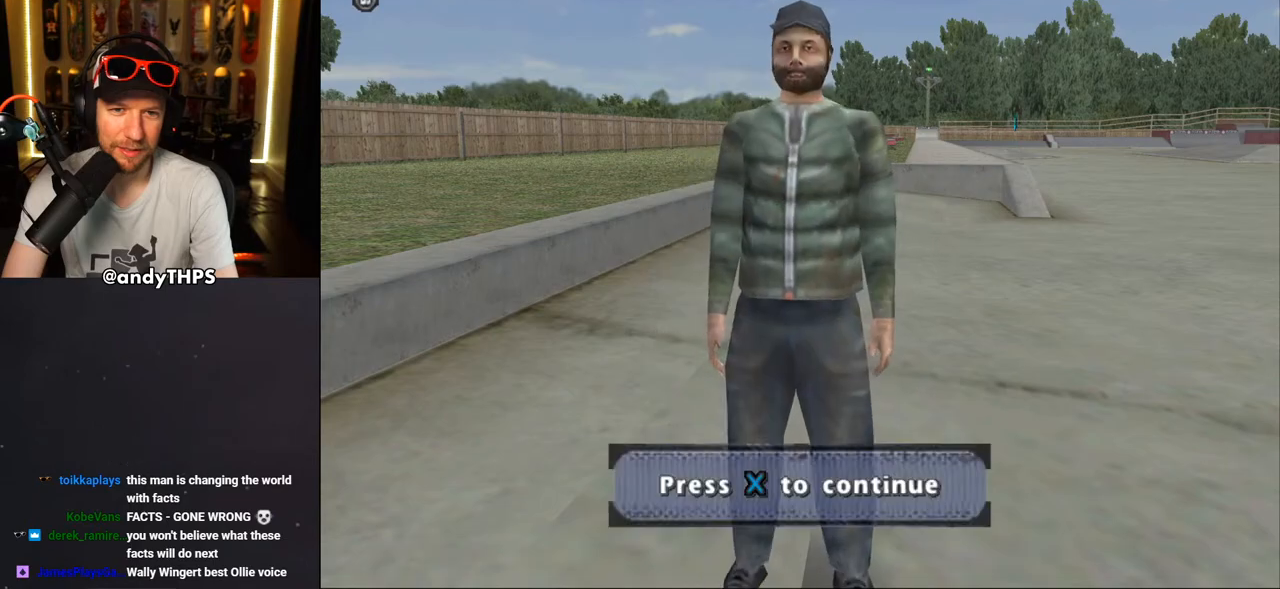
{"buttons": [], "left_stick": "center", "right_stick": "center", "events": [[33, "CROSS", "down"], [200, "CROSS", "up"]]}
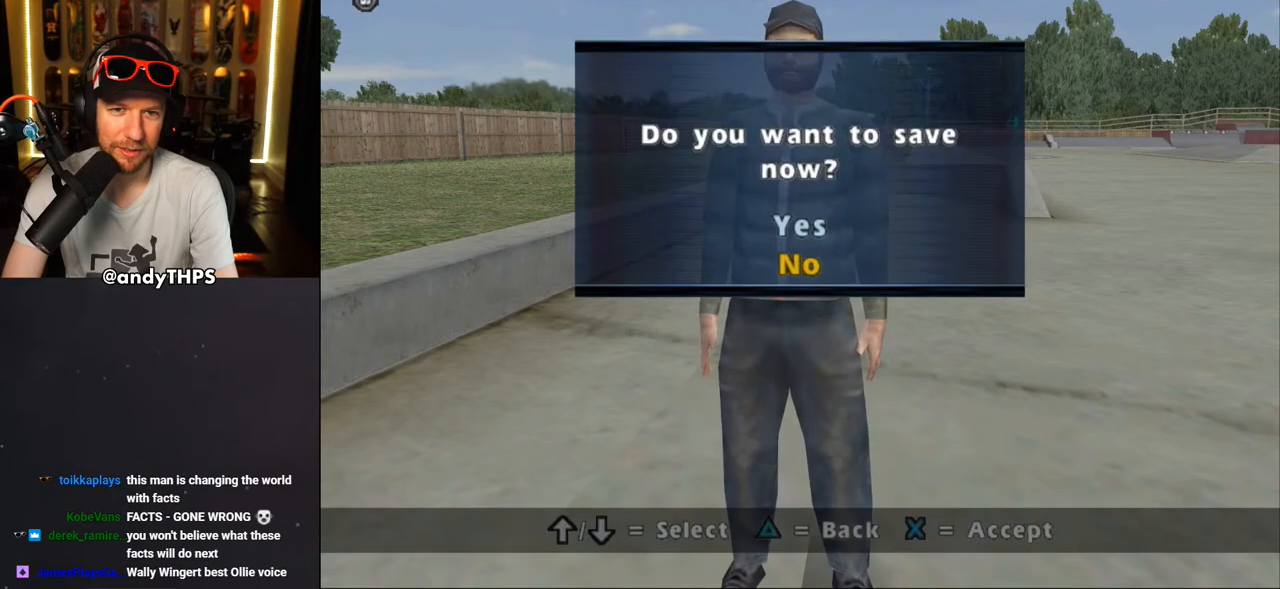
{"buttons": [], "left_stick": "center", "right_stick": "center", "events": [[217, "CROSS", "down"], [317, "CROSS", "up"]]}
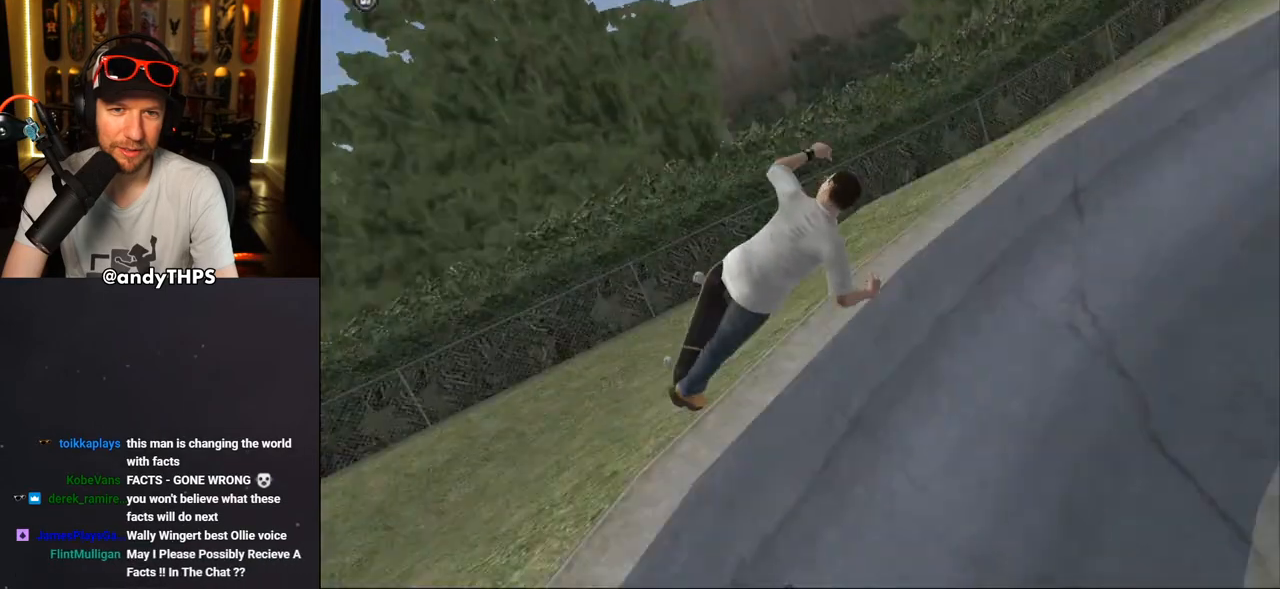
{"buttons": [], "left_stick": "center", "right_stick": "center", "events": []}
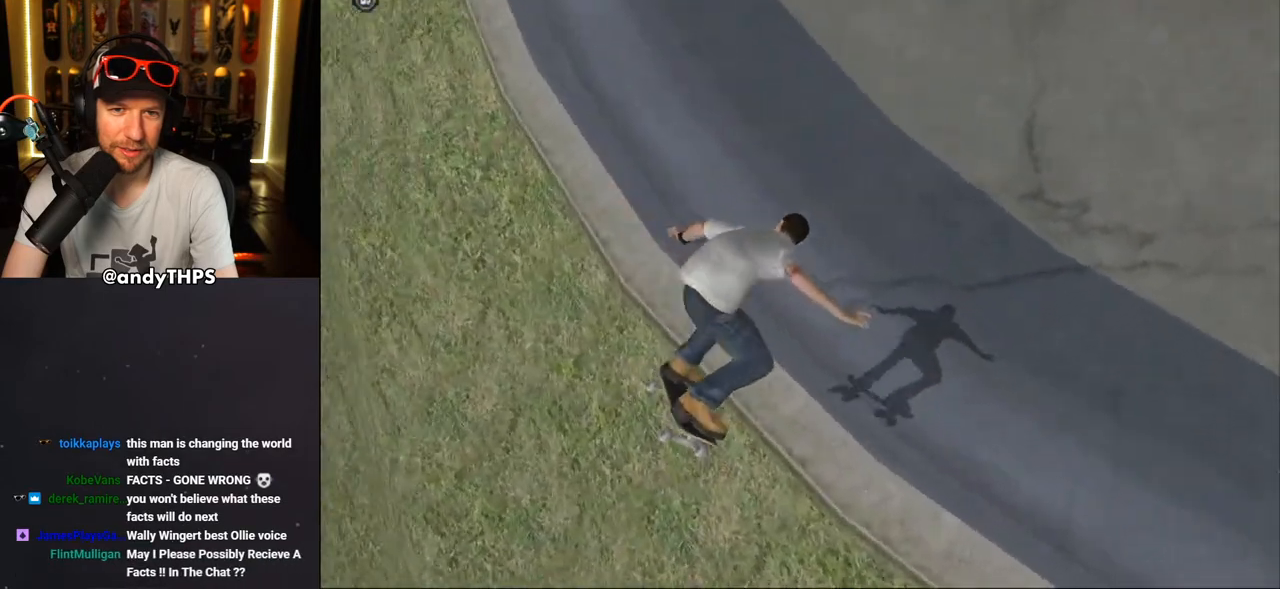
{"buttons": ["CROSS", "DPAD_DOWN", "DPAD_LEFT"], "left_stick": "center", "right_stick": "center", "events": [[17, "CROSS", "down"], [217, "R2", "down"], [367, "DPAD_LEFT", "down"], [367, "DPAD_UP", "down"], [400, "R2", "up"], [417, "DPAD_UP", "up"], [450, "DPAD_DOWN", "down"]]}